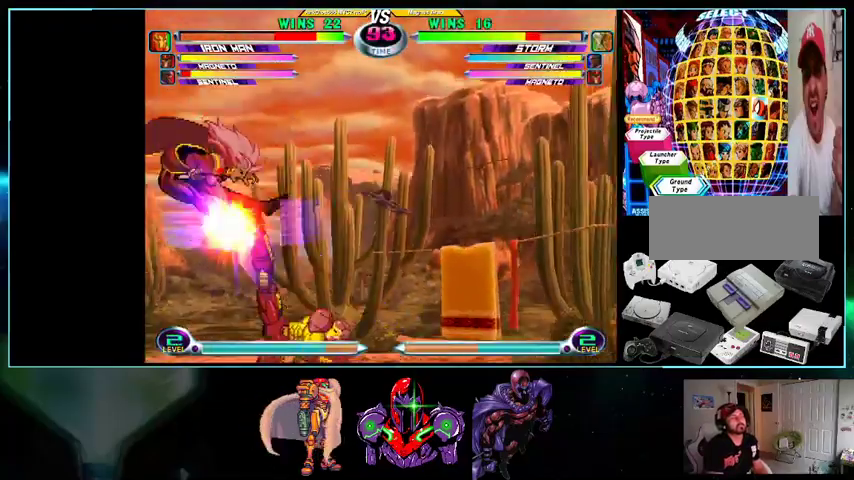
Gameplay with a controller (Nintendo layout); each line is a JSON object with the inputs held at the frame after it. "events" lists button and stick changes between this image and that frame as [ms after this image, input, new state], when the widget could be followed in between. Not read: L3 R3.
{"buttons": ["X", "DPAD_LEFT"], "events": [[100, "X", "down"], [167, "X", "up"], [500, "X", "down"]]}
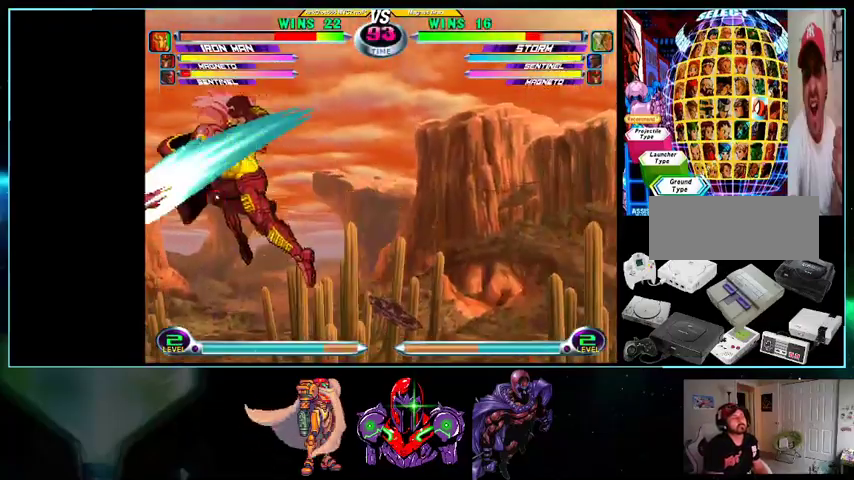
{"buttons": ["DPAD_LEFT"], "events": [[133, "X", "up"]]}
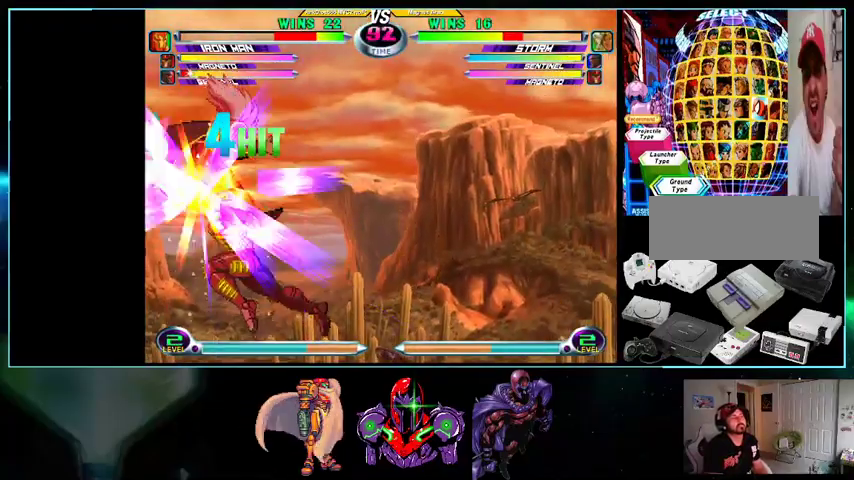
{"buttons": ["DPAD_LEFT"], "events": []}
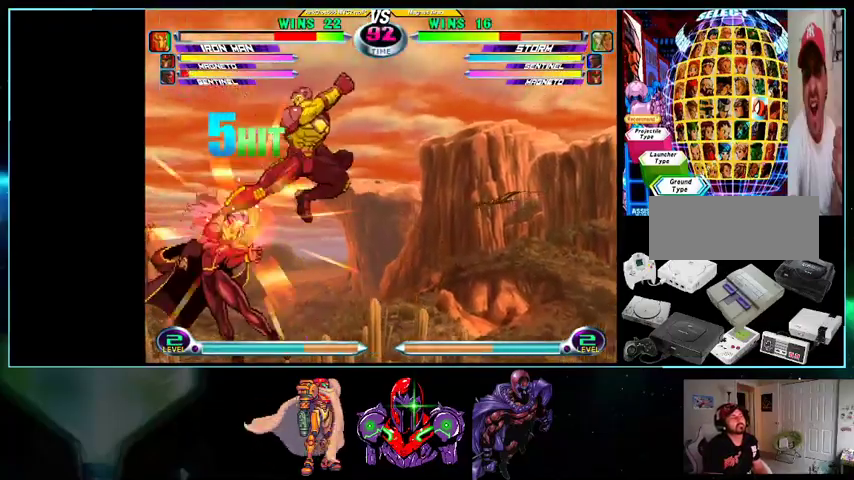
{"buttons": ["DPAD_LEFT"], "events": []}
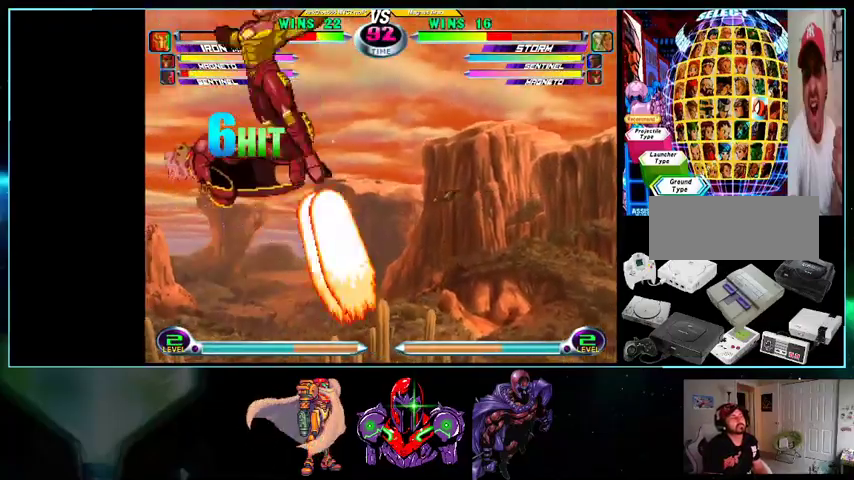
{"buttons": ["DPAD_RIGHT"], "events": [[333, "DPAD_LEFT", "up"], [500, "DPAD_RIGHT", "down"]]}
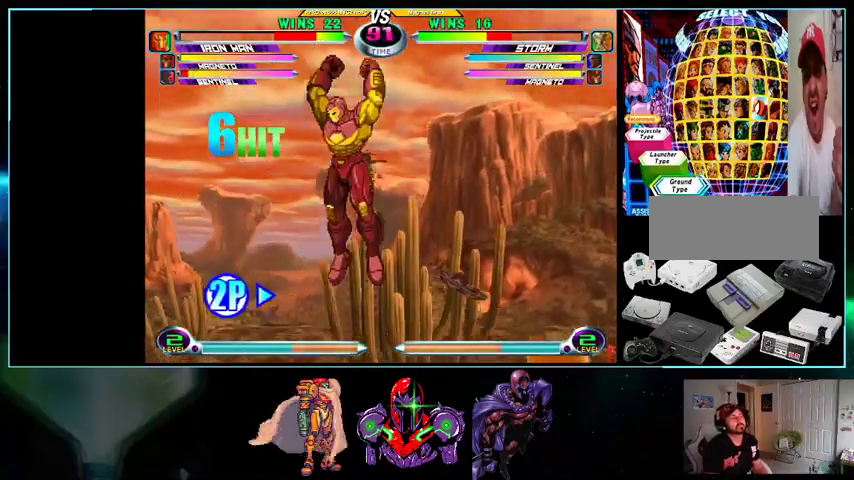
{"buttons": ["DPAD_DOWN", "DPAD_RIGHT"], "events": [[33, "DPAD_RIGHT", "up"], [100, "DPAD_LEFT", "down"], [400, "X", "down"], [400, "Y", "down"], [500, "DPAD_DOWN", "down"], [500, "DPAD_LEFT", "up"], [500, "DPAD_RIGHT", "down"], [500, "X", "up"], [500, "Y", "up"]]}
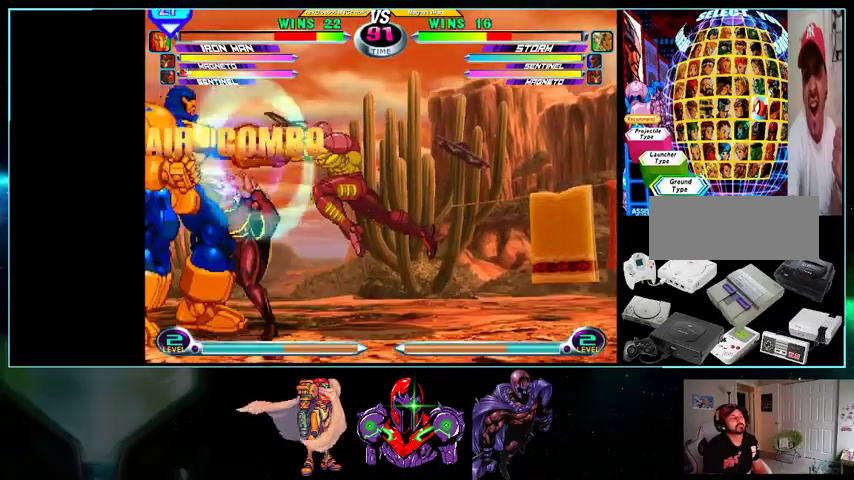
{"buttons": [], "events": [[33, "DPAD_RIGHT", "up"], [100, "DPAD_DOWN", "up"], [100, "DPAD_LEFT", "down"], [167, "X", "down"], [167, "Y", "down"], [200, "DPAD_LEFT", "up"], [200, "X", "up"], [200, "Y", "up"]]}
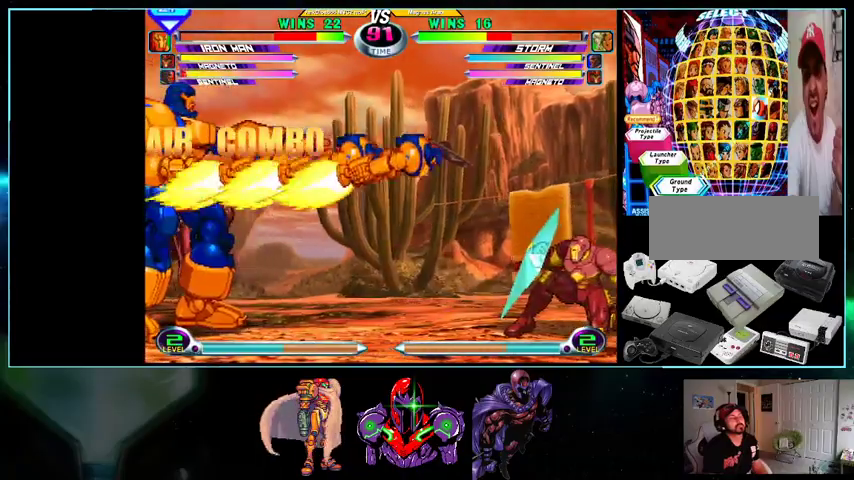
{"buttons": ["DPAD_RIGHT"], "events": [[400, "DPAD_LEFT", "down"], [433, "DPAD_DOWN", "down"], [500, "DPAD_DOWN", "up"], [500, "DPAD_LEFT", "up"], [500, "DPAD_RIGHT", "down"]]}
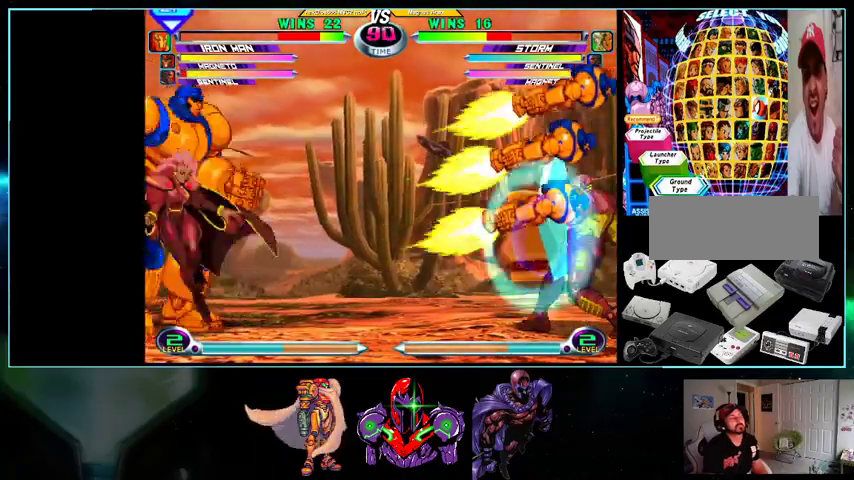
{"buttons": [], "events": [[33, "A", "down"], [100, "A", "up"], [167, "DPAD_DOWN", "down"], [167, "DPAD_RIGHT", "up"], [200, "DPAD_LEFT", "down"], [233, "DPAD_DOWN", "up"], [267, "X", "down"], [267, "Y", "down"], [300, "DPAD_LEFT", "up"], [333, "X", "up"], [333, "Y", "up"]]}
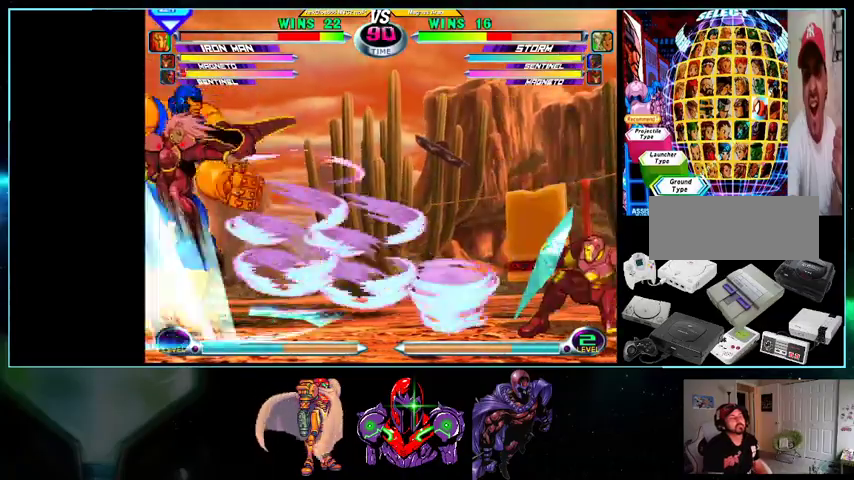
{"buttons": ["A"], "events": [[267, "X", "down"], [300, "A", "down"], [300, "X", "up"], [333, "X", "down"], [367, "A", "up"], [367, "X", "up"], [367, "Y", "down"], [400, "L1", "down"], [400, "Y", "up"], [467, "B", "down"], [467, "L1", "up"], [467, "R1", "down"], [467, "X", "down"], [467, "Y", "down"], [500, "A", "down"], [500, "B", "up"], [500, "R1", "up"], [500, "X", "up"], [500, "Y", "up"]]}
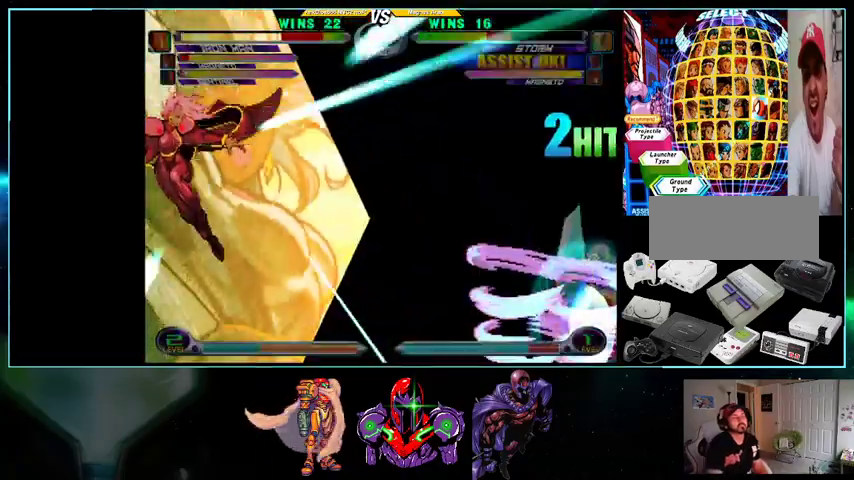
{"buttons": ["A"], "events": [[33, "A", "up"], [33, "B", "down"], [33, "R1", "down"], [33, "X", "down"], [100, "B", "up"], [100, "L1", "down"], [100, "R1", "up"], [100, "X", "up"], [133, "B", "down"], [133, "L1", "up"], [133, "R1", "down"], [133, "Y", "down"], [200, "A", "down"], [200, "B", "up"], [200, "R1", "up"], [200, "Y", "up"], [233, "A", "up"], [233, "B", "down"], [233, "L1", "down"], [233, "R1", "down"], [233, "Y", "down"], [267, "B", "up"], [267, "R1", "up"], [267, "Y", "up"], [300, "R1", "down"], [333, "A", "down"], [333, "L1", "up"], [333, "R1", "up"], [400, "B", "down"], [400, "R1", "down"], [400, "X", "down"], [433, "A", "up"], [433, "B", "up"], [433, "L1", "down"], [433, "R1", "up"], [433, "X", "up"], [500, "A", "down"], [500, "L1", "up"]]}
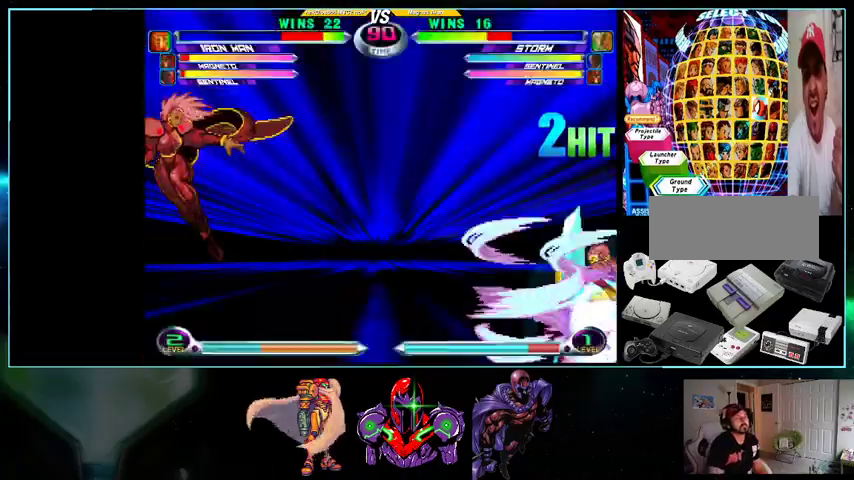
{"buttons": [], "events": [[33, "B", "down"], [33, "R1", "down"], [100, "A", "up"], [100, "B", "up"], [100, "L1", "down"], [100, "R1", "up"], [133, "A", "down"], [133, "B", "down"], [133, "L1", "up"], [133, "R1", "down"], [200, "R1", "up"], [200, "X", "down"], [233, "A", "up"], [233, "B", "up"], [233, "L1", "down"], [233, "X", "up"], [300, "B", "down"], [300, "L1", "up"], [300, "R1", "down"], [300, "X", "down"], [300, "Y", "down"], [333, "B", "up"], [333, "R1", "up"], [333, "X", "up"], [333, "Y", "up"]]}
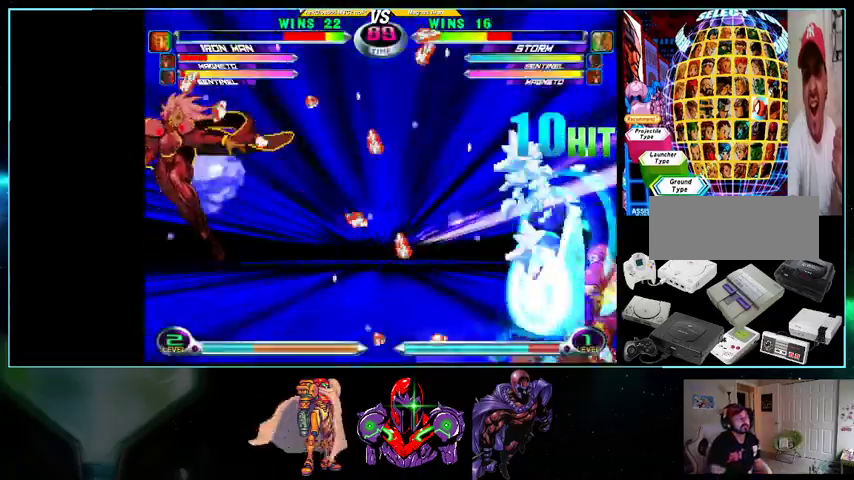
{"buttons": ["R1", "DPAD_UP", "DPAD_RIGHT"], "events": [[500, "DPAD_RIGHT", "down"], [500, "DPAD_UP", "down"], [500, "R1", "down"]]}
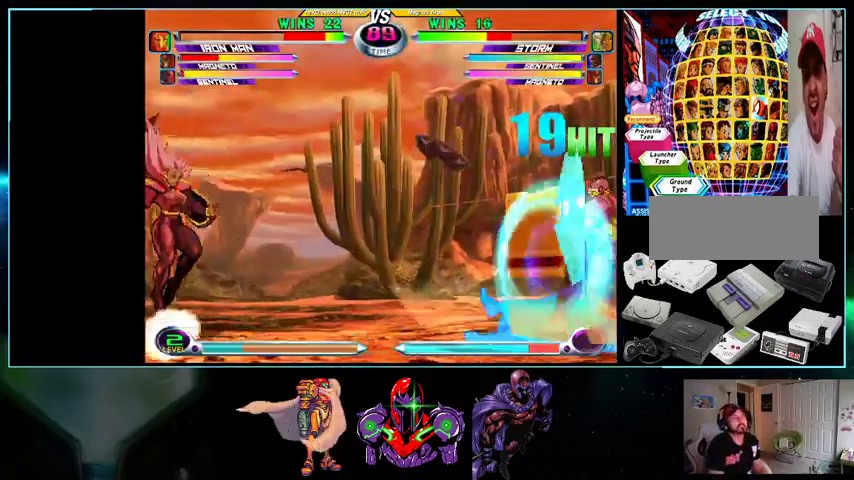
{"buttons": ["DPAD_LEFT"], "events": [[100, "R1", "up"], [133, "DPAD_RIGHT", "up"], [167, "DPAD_LEFT", "down"], [200, "DPAD_UP", "up"]]}
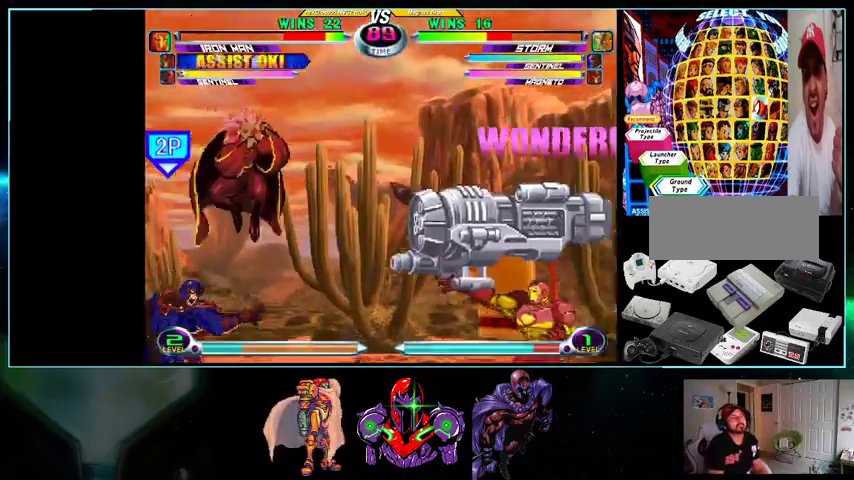
{"buttons": ["DPAD_LEFT"], "events": []}
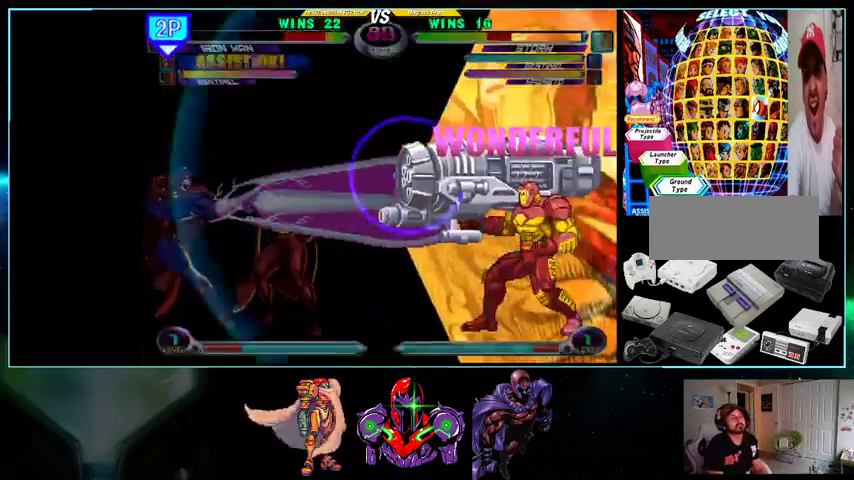
{"buttons": ["DPAD_LEFT"], "events": []}
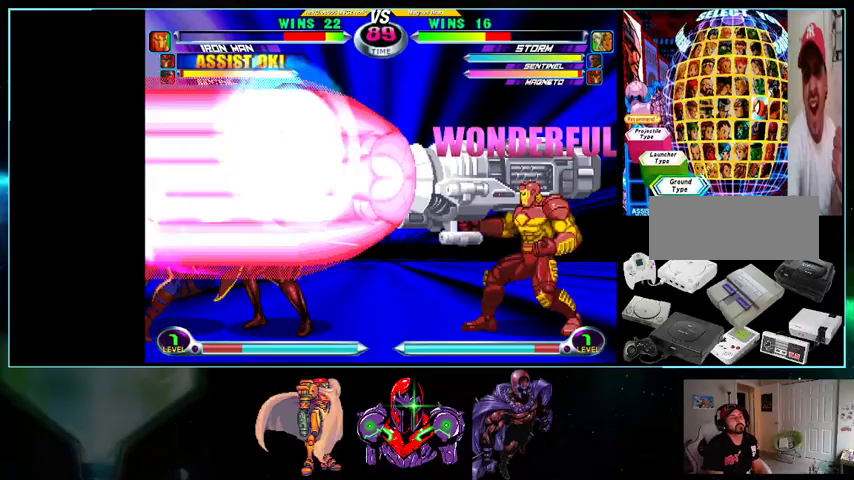
{"buttons": [], "events": [[500, "DPAD_LEFT", "up"]]}
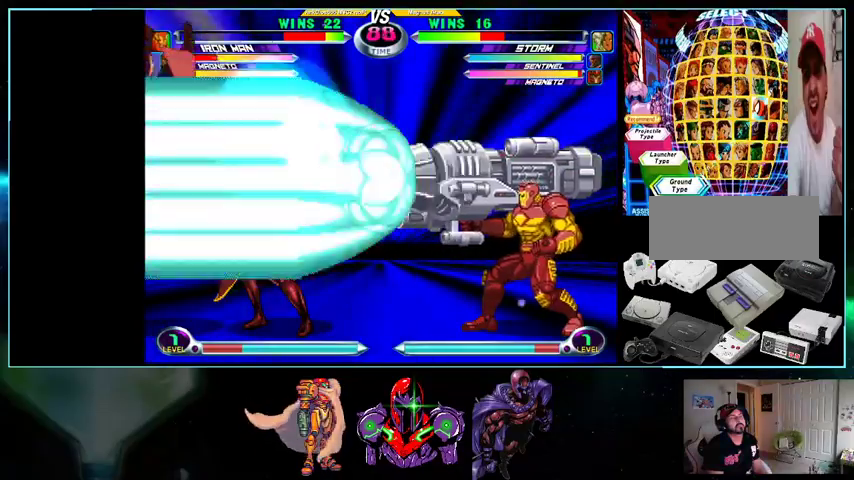
{"buttons": [], "events": []}
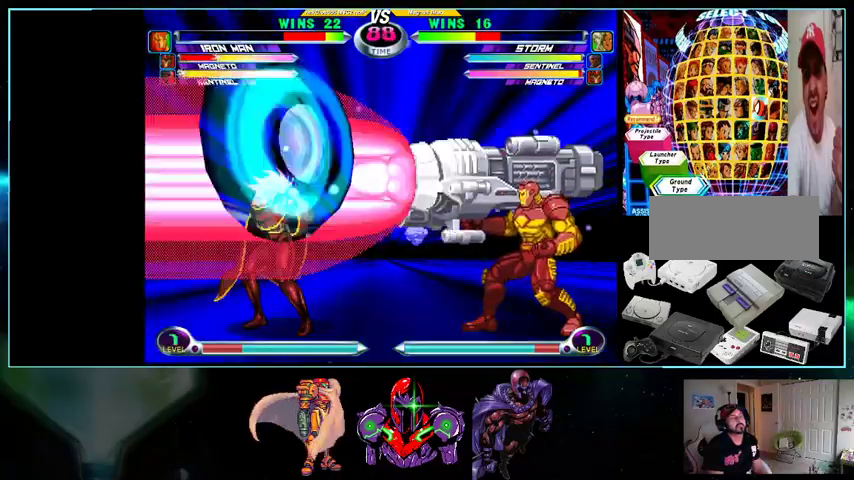
{"buttons": [], "events": []}
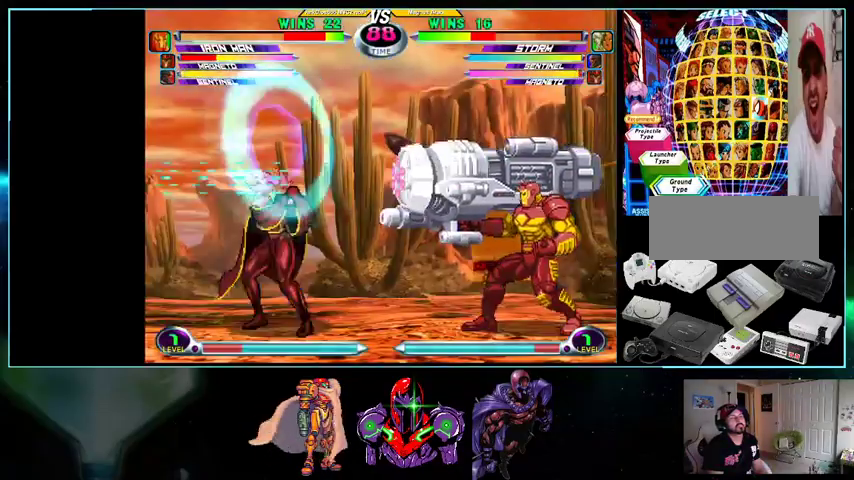
{"buttons": ["B", "DPAD_RIGHT"], "events": [[300, "DPAD_RIGHT", "down"], [367, "DPAD_RIGHT", "up"], [433, "DPAD_RIGHT", "down"], [500, "B", "down"]]}
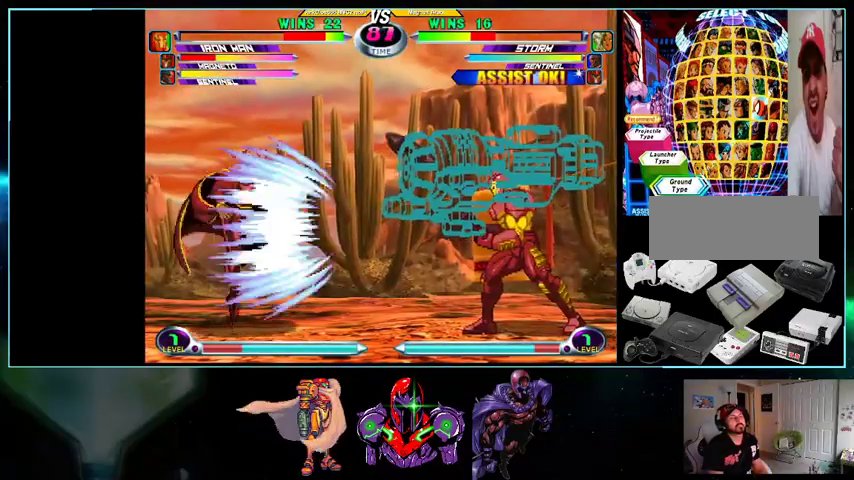
{"buttons": ["A", "DPAD_UP", "DPAD_RIGHT"], "events": [[133, "B", "up"], [200, "DPAD_UP", "down"], [433, "A", "down"]]}
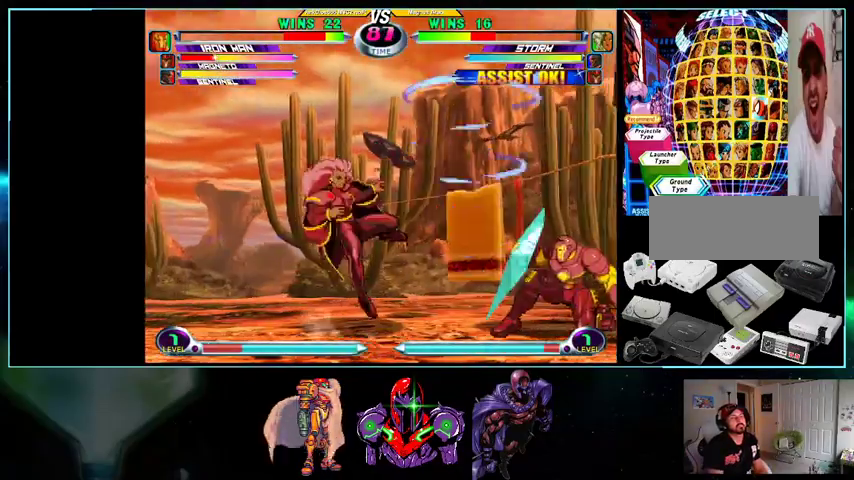
{"buttons": ["DPAD_RIGHT"], "events": [[33, "A", "up"], [233, "DPAD_UP", "up"], [267, "DPAD_DOWN", "down"], [300, "X", "down"], [300, "Y", "down"], [333, "B", "down"], [333, "Y", "up"], [367, "A", "down"], [367, "X", "up"], [400, "B", "up"], [400, "DPAD_RIGHT", "up"], [433, "A", "up"], [433, "DPAD_DOWN", "up"], [500, "DPAD_RIGHT", "down"]]}